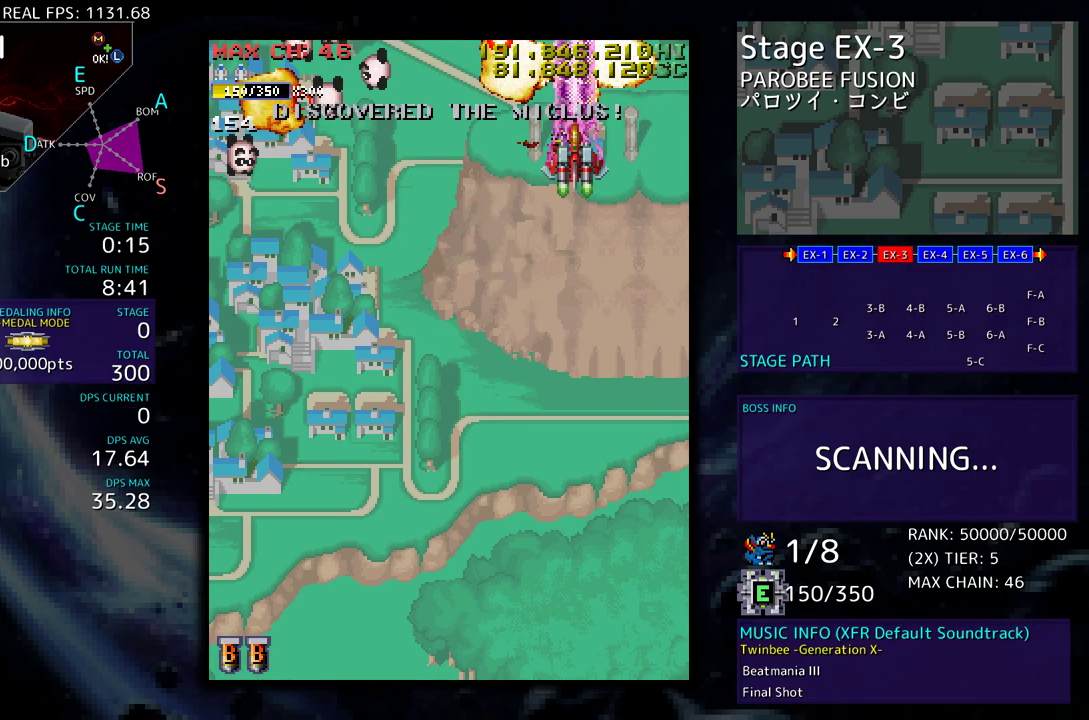
Gameplay with a controller; each line is a JSON object with the inputs held at the frame after it. "events" lists button and stick changes between this image and that frame as [ms after this image, input, new state], when the widget could be followed in between. Not read: L3 R3 other_buttons.
{"buttons": [], "events": [[350, "DPAD_DOWN", "down"], [400, "DPAD_DOWN", "up"]]}
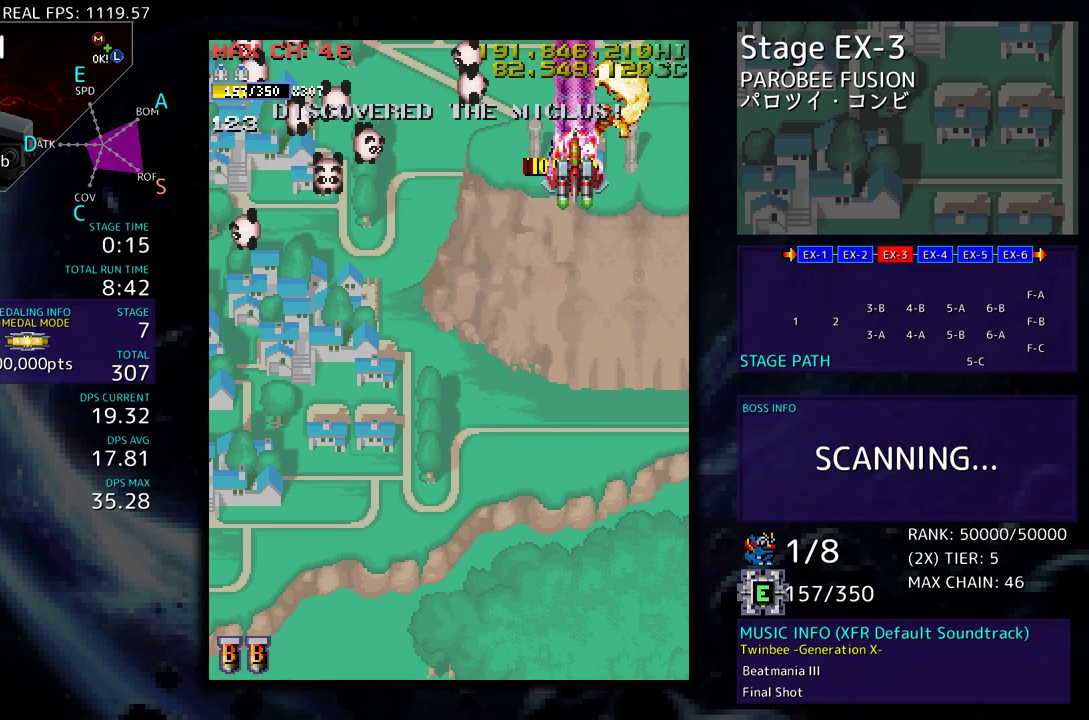
{"buttons": ["DPAD_DOWN", "DPAD_LEFT"], "events": [[17, "DPAD_DOWN", "down"], [483, "DPAD_LEFT", "down"]]}
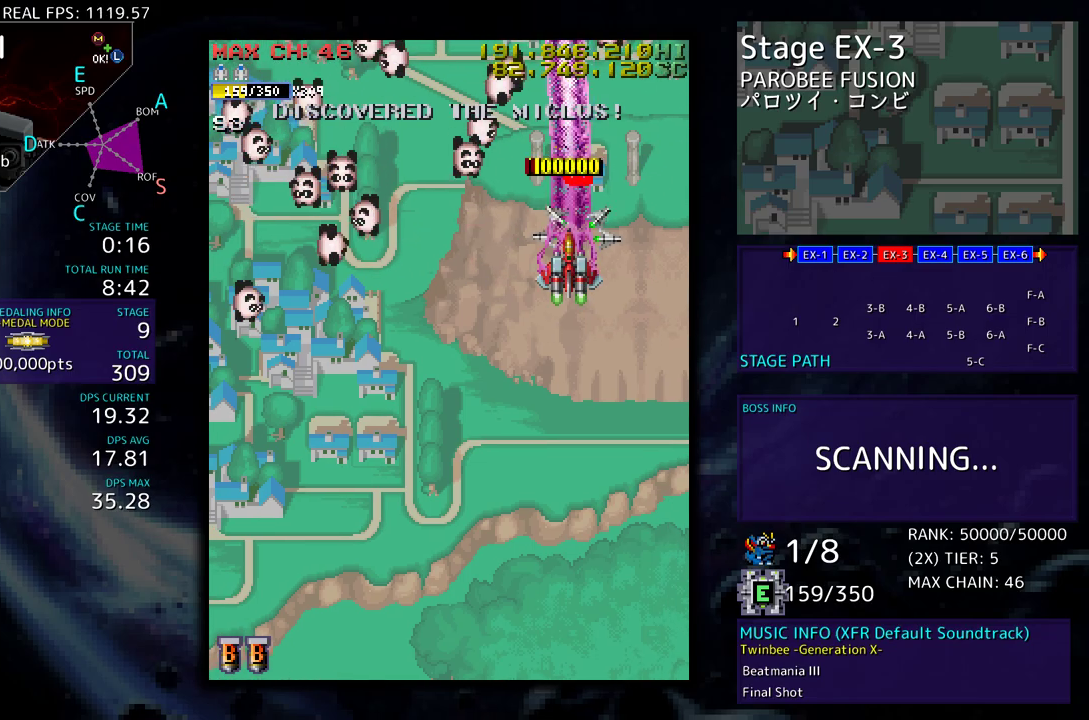
{"buttons": ["DPAD_DOWN", "DPAD_LEFT"], "events": []}
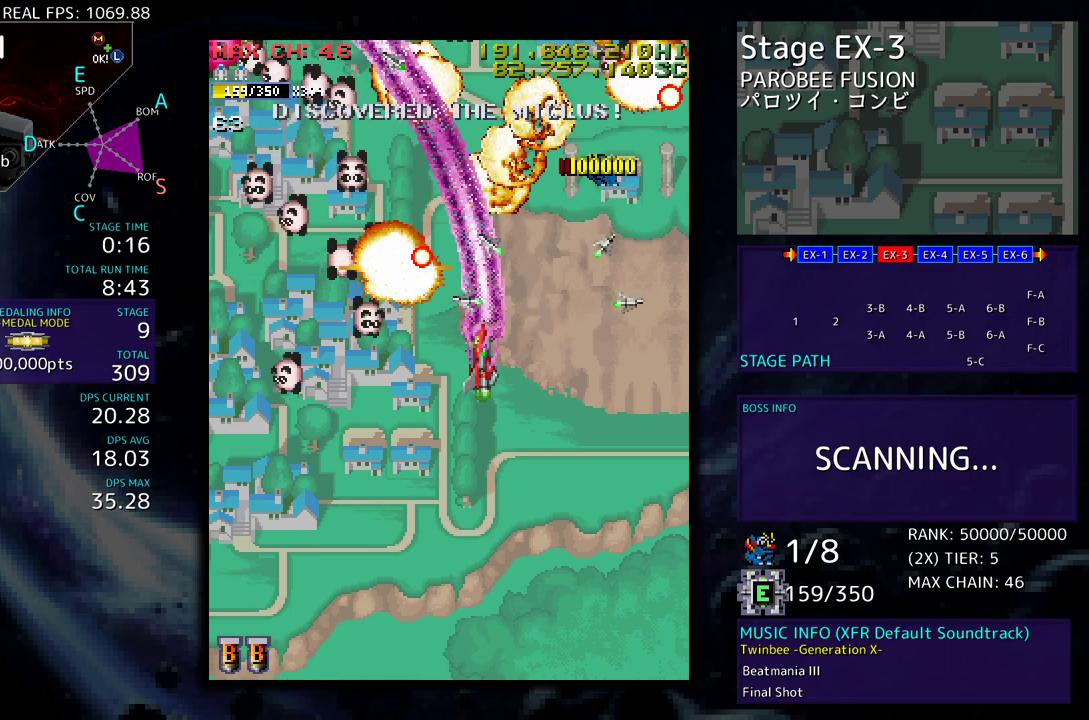
{"buttons": ["DPAD_LEFT"], "events": [[167, "DPAD_LEFT", "up"], [200, "DPAD_RIGHT", "down"], [317, "DPAD_RIGHT", "up"], [350, "DPAD_LEFT", "down"], [417, "DPAD_DOWN", "up"]]}
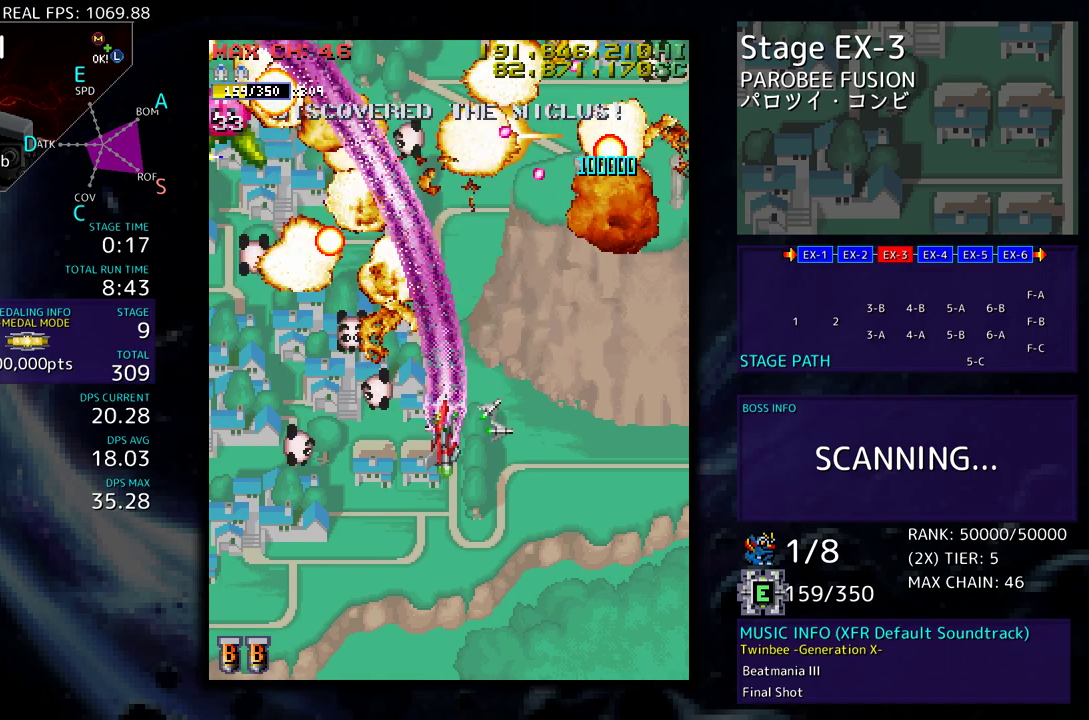
{"buttons": ["DPAD_DOWN", "DPAD_RIGHT"], "events": [[100, "DPAD_DOWN", "down"], [133, "DPAD_LEFT", "up"], [133, "DPAD_RIGHT", "down"]]}
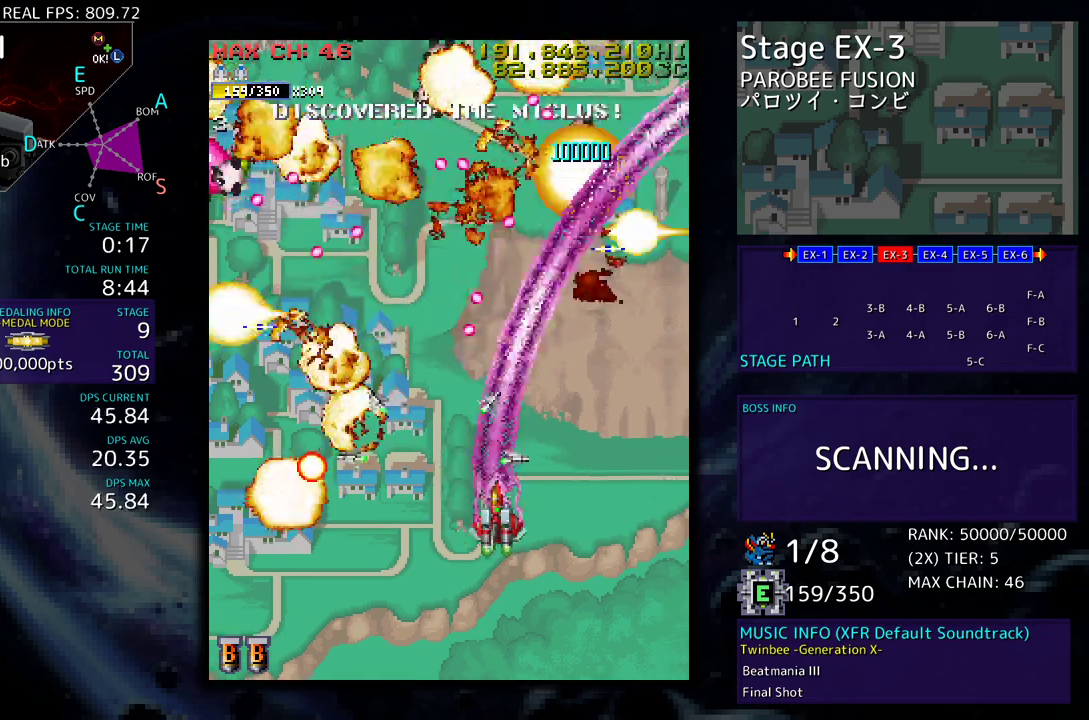
{"buttons": ["DPAD_DOWN", "DPAD_LEFT"], "events": [[83, "DPAD_DOWN", "up"], [83, "DPAD_RIGHT", "up"], [100, "DPAD_LEFT", "down"], [100, "DPAD_UP", "down"], [333, "DPAD_UP", "up"], [350, "DPAD_DOWN", "down"]]}
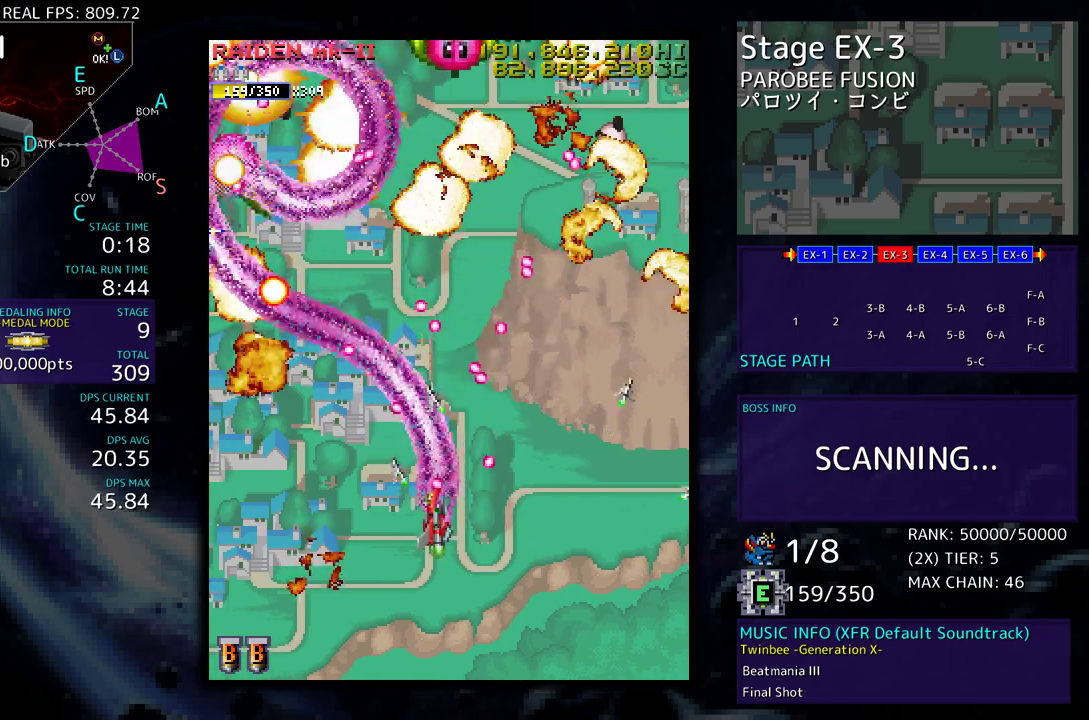
{"buttons": ["DPAD_UP", "DPAD_LEFT"], "events": [[317, "DPAD_DOWN", "up"], [350, "DPAD_UP", "down"]]}
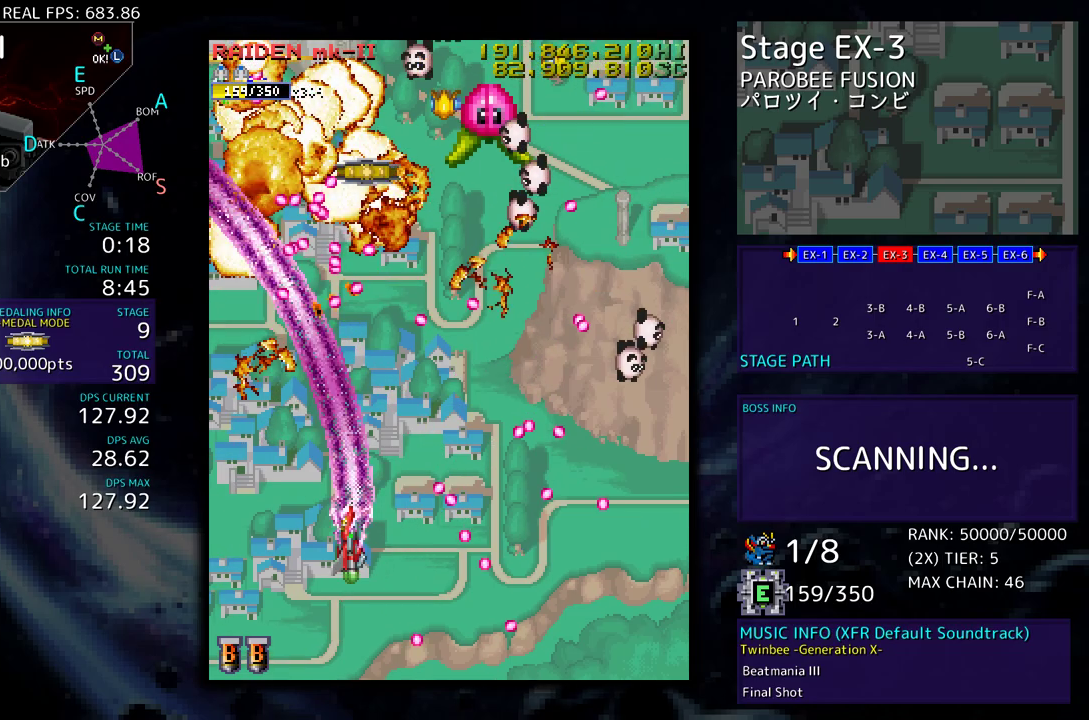
{"buttons": ["DPAD_LEFT"], "events": [[117, "DPAD_LEFT", "up"], [117, "DPAD_UP", "up"], [133, "DPAD_RIGHT", "down"], [267, "DPAD_DOWN", "down"], [467, "DPAD_LEFT", "down"], [467, "DPAD_RIGHT", "up"], [500, "DPAD_DOWN", "up"]]}
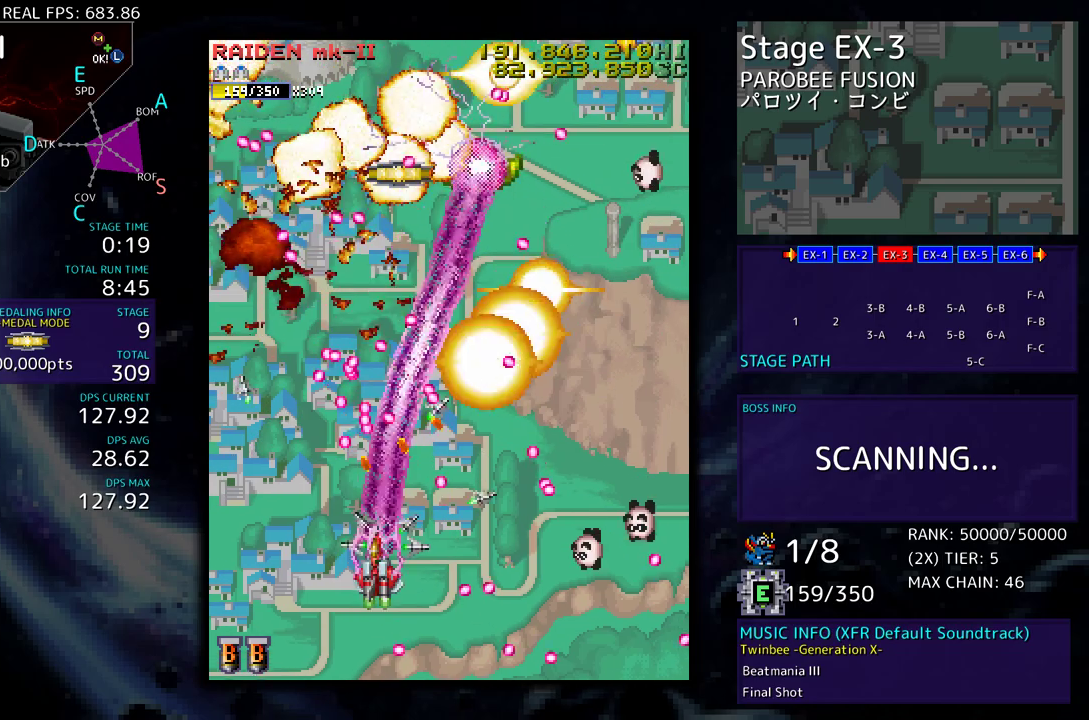
{"buttons": ["DPAD_UP", "DPAD_LEFT"], "events": [[367, "DPAD_UP", "down"]]}
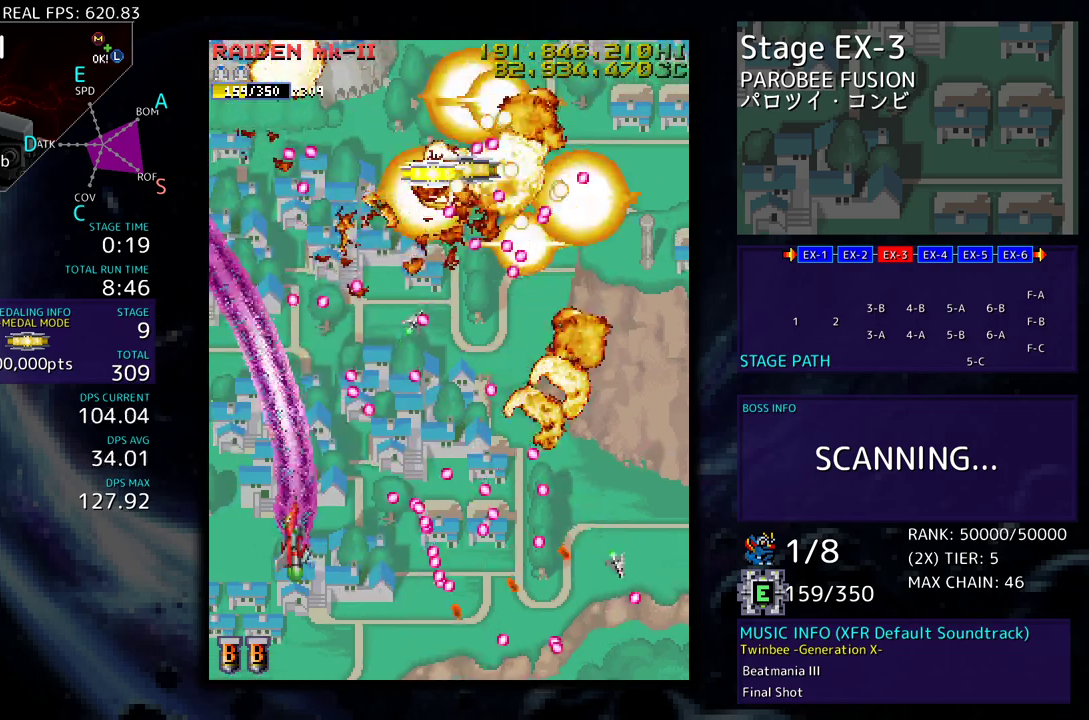
{"buttons": ["DPAD_UP"], "events": [[250, "DPAD_LEFT", "up"], [300, "DPAD_RIGHT", "down"], [367, "DPAD_RIGHT", "up"]]}
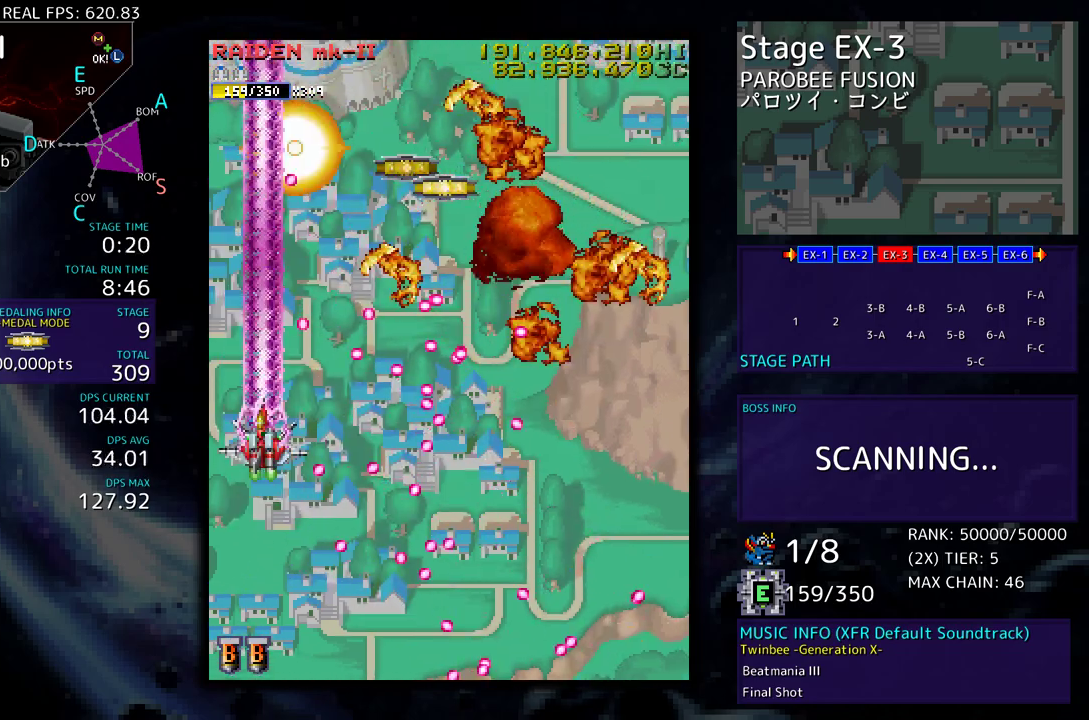
{"buttons": ["DPAD_UP", "DPAD_LEFT"], "events": [[217, "DPAD_LEFT", "down"], [400, "DPAD_UP", "up"], [433, "DPAD_DOWN", "down"], [450, "DPAD_DOWN", "up"], [500, "DPAD_UP", "down"]]}
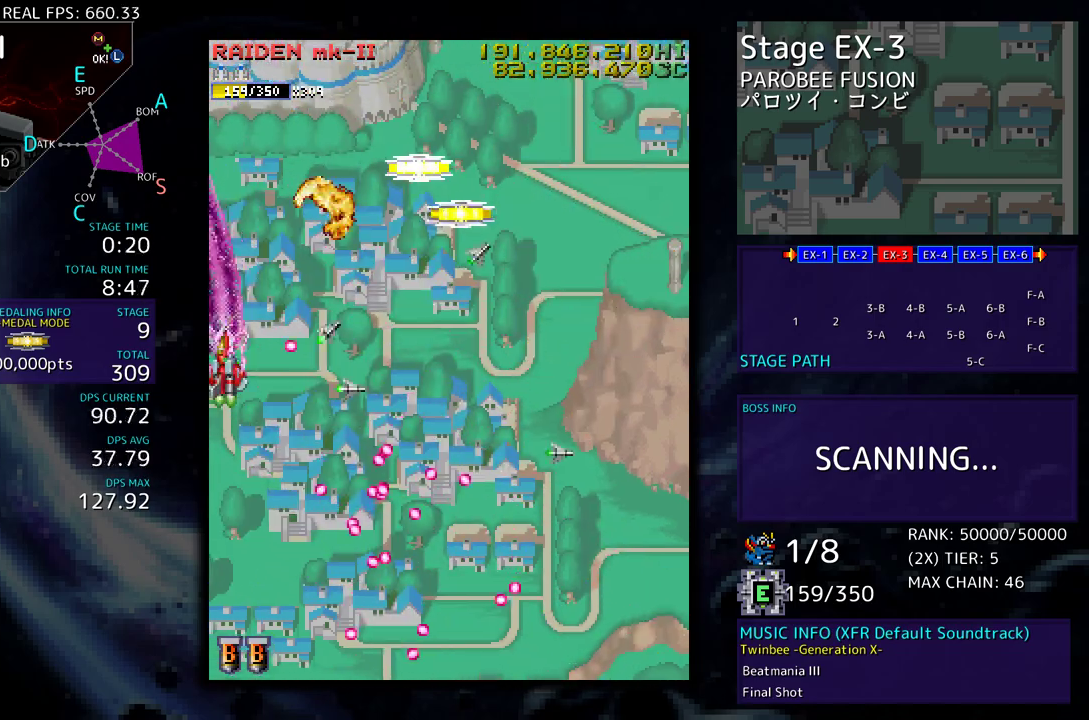
{"buttons": ["DPAD_UP", "DPAD_RIGHT"], "events": [[50, "DPAD_LEFT", "up"], [67, "DPAD_RIGHT", "down"]]}
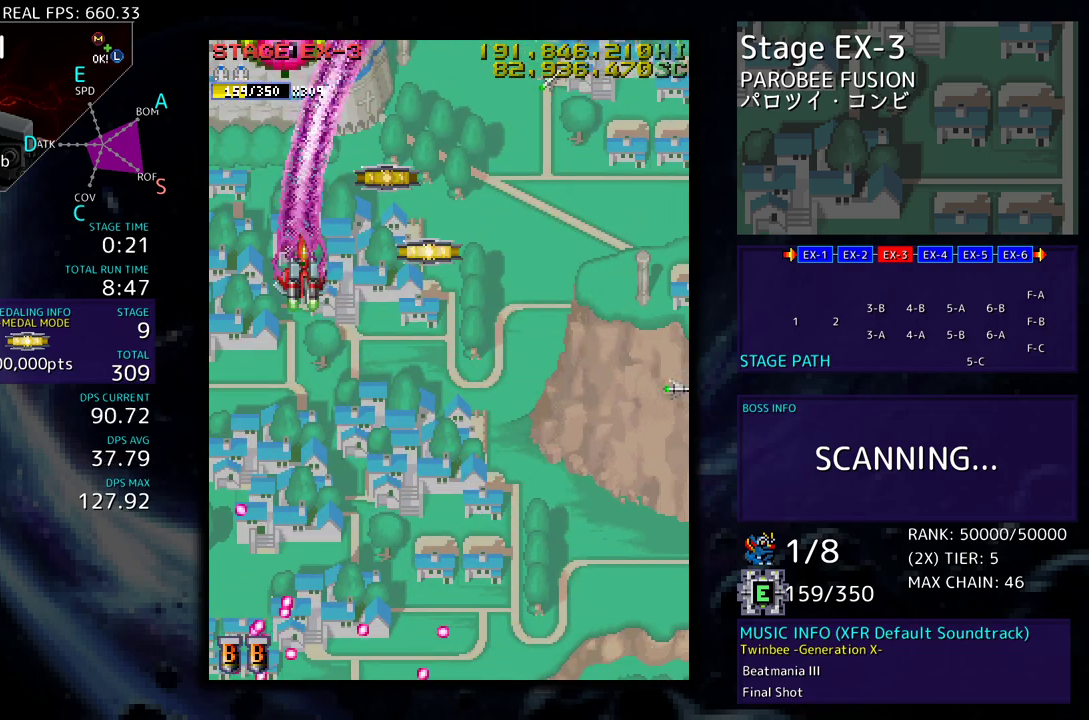
{"buttons": ["DPAD_UP"], "events": [[150, "DPAD_UP", "up"], [167, "DPAD_DOWN", "down"], [383, "DPAD_DOWN", "up"], [400, "DPAD_UP", "down"], [467, "DPAD_RIGHT", "up"]]}
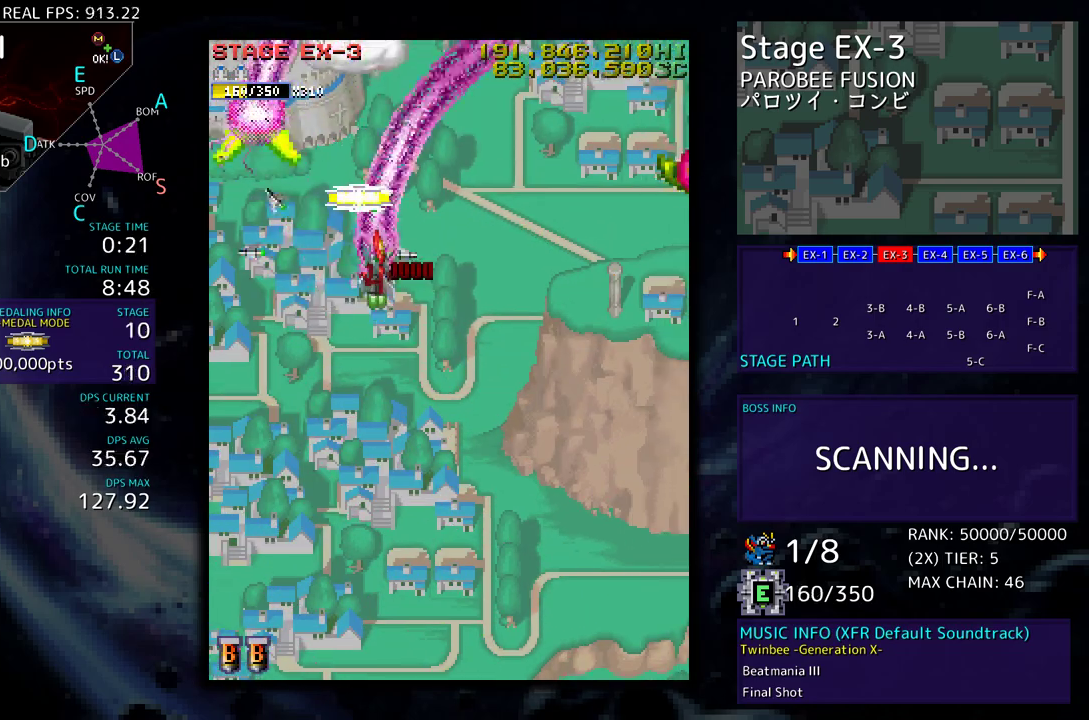
{"buttons": ["DPAD_DOWN", "DPAD_RIGHT"], "events": [[50, "DPAD_LEFT", "down"], [117, "DPAD_LEFT", "up"], [133, "DPAD_RIGHT", "down"], [150, "DPAD_UP", "up"], [167, "DPAD_DOWN", "down"]]}
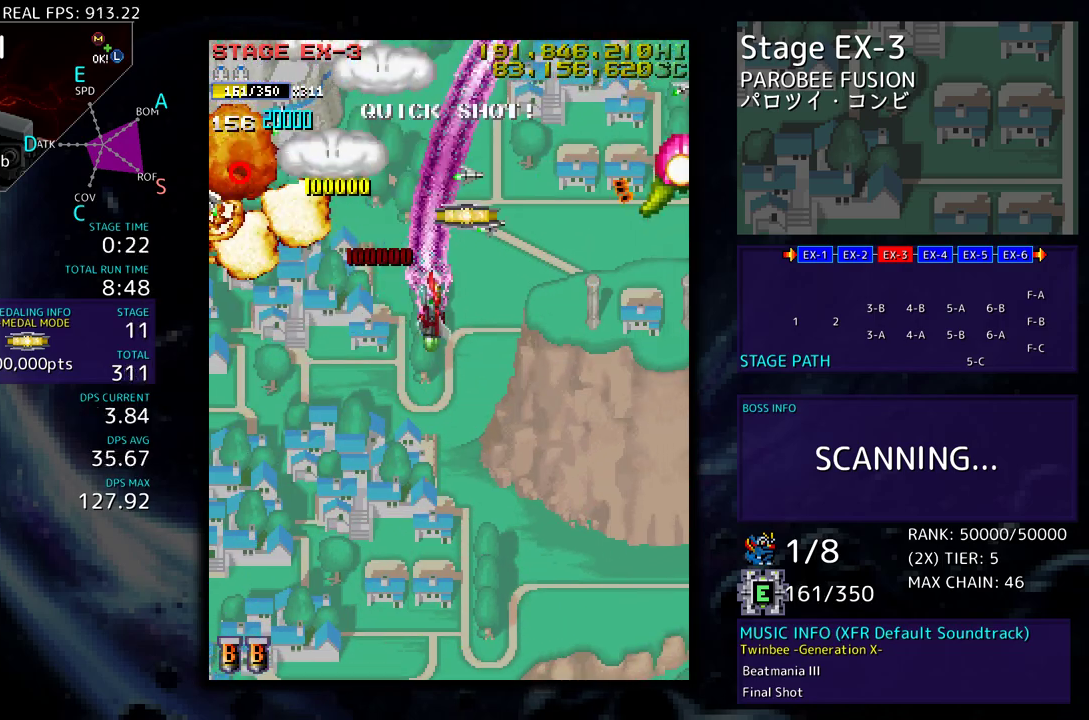
{"buttons": ["DPAD_DOWN", "DPAD_RIGHT"], "events": []}
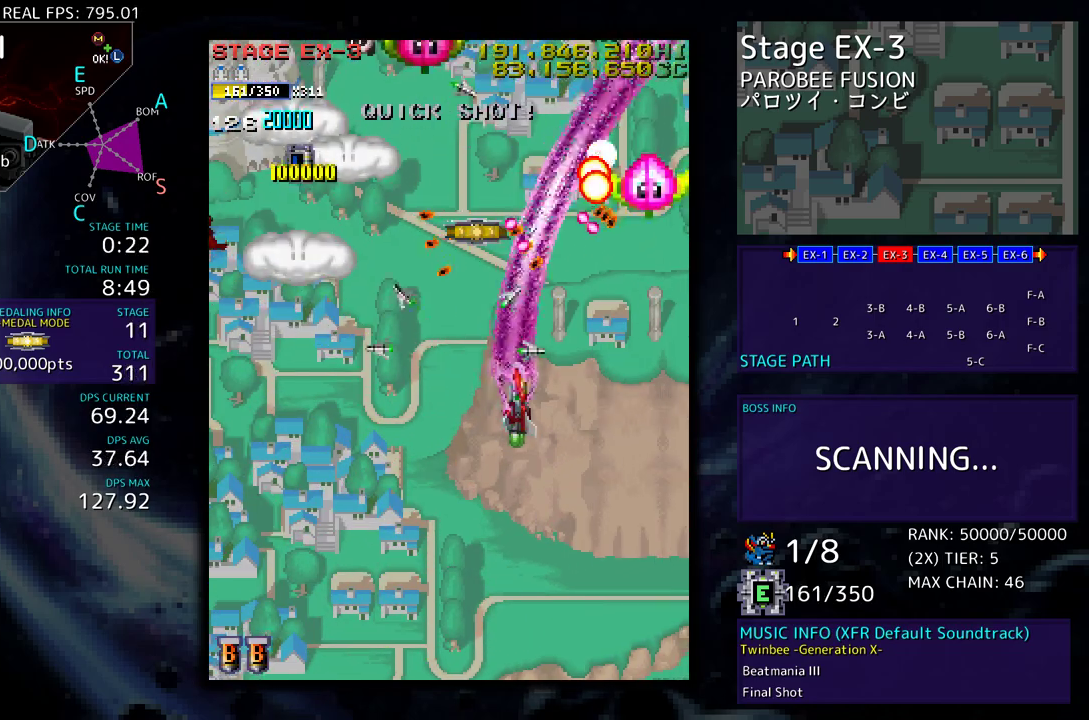
{"buttons": ["DPAD_DOWN"], "events": [[117, "DPAD_RIGHT", "up"], [133, "DPAD_LEFT", "down"], [450, "DPAD_LEFT", "up"]]}
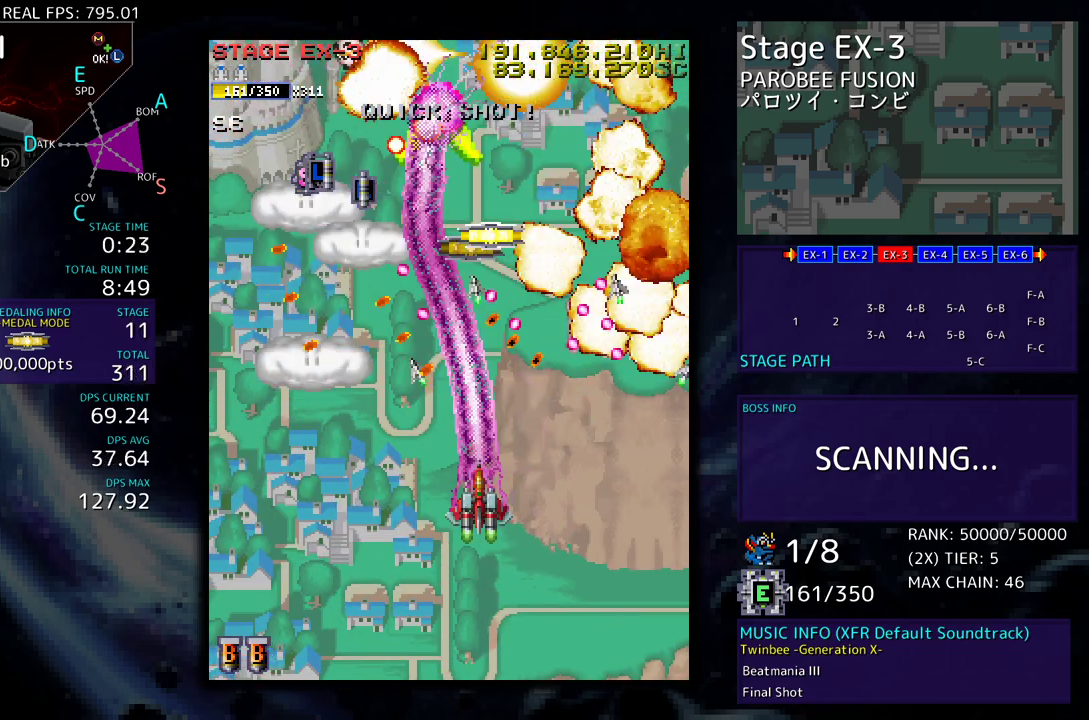
{"buttons": ["DPAD_RIGHT"], "events": [[133, "DPAD_RIGHT", "down"], [483, "DPAD_DOWN", "up"]]}
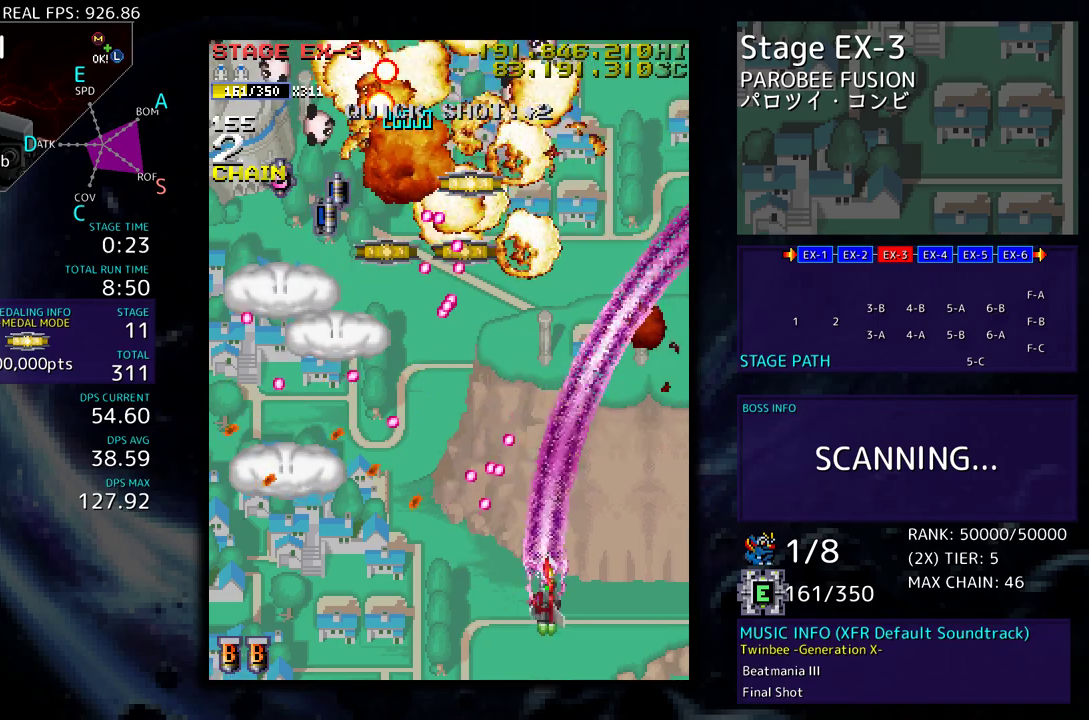
{"buttons": ["DPAD_UP", "DPAD_LEFT"], "events": [[50, "DPAD_UP", "down"], [317, "DPAD_RIGHT", "up"], [367, "DPAD_LEFT", "down"]]}
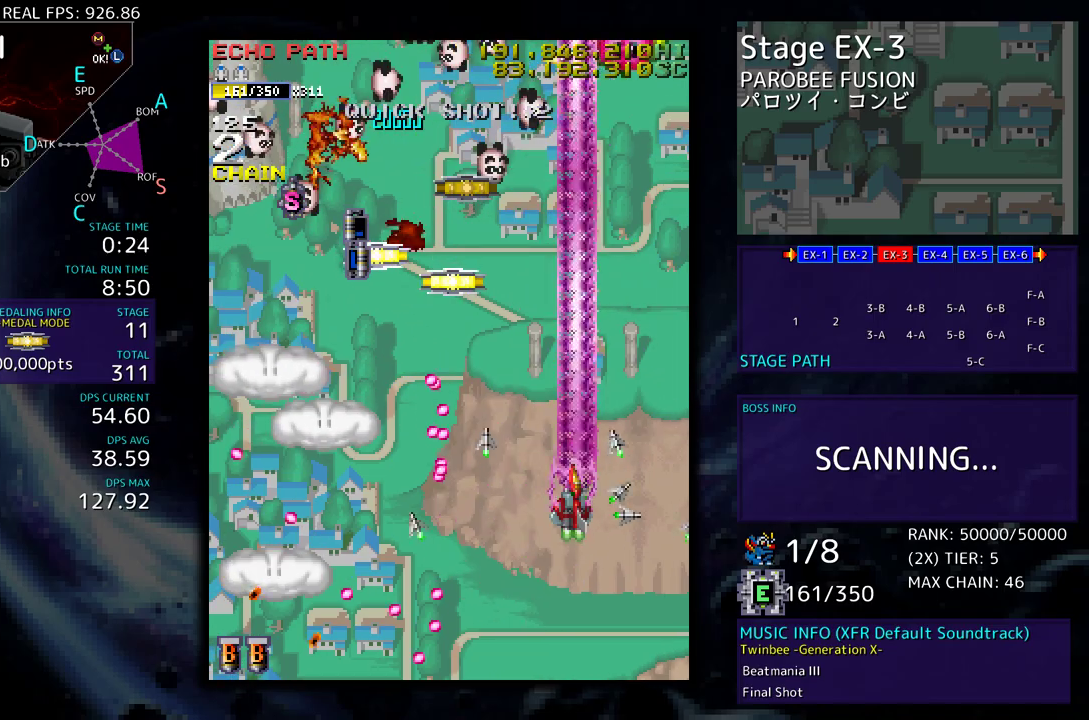
{"buttons": ["DPAD_DOWN", "DPAD_LEFT"], "events": [[33, "DPAD_LEFT", "up"], [33, "DPAD_RIGHT", "down"], [83, "DPAD_RIGHT", "up"], [100, "DPAD_LEFT", "down"], [317, "DPAD_UP", "up"], [333, "DPAD_DOWN", "down"]]}
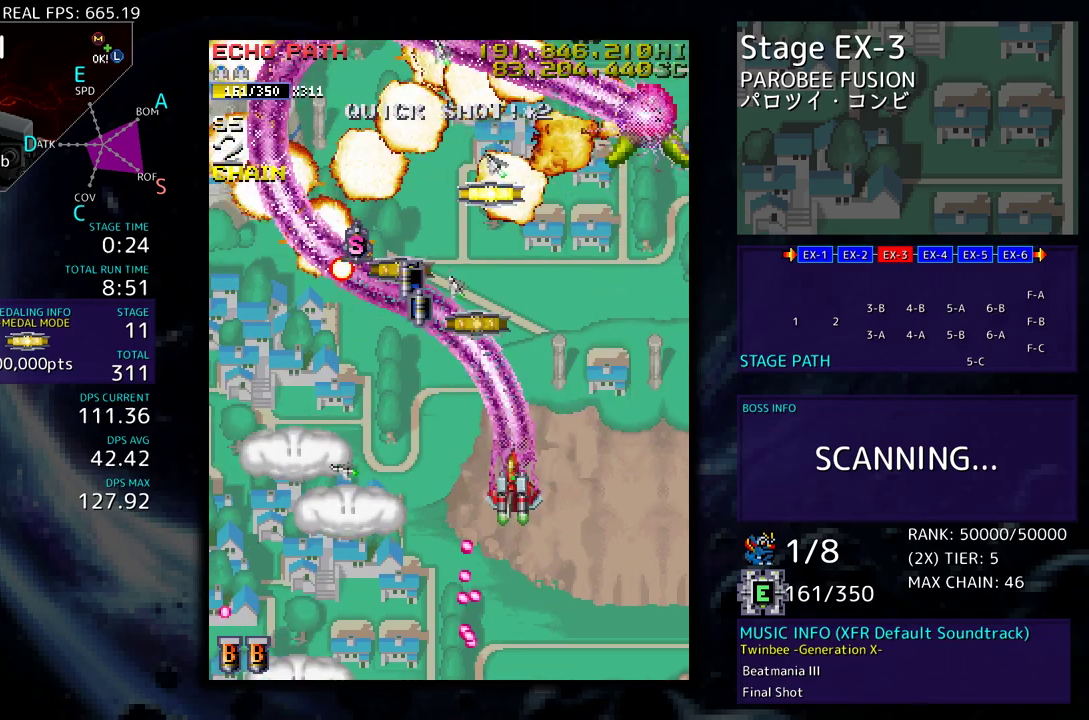
{"buttons": ["DPAD_UP"], "events": [[150, "DPAD_DOWN", "up"], [167, "DPAD_UP", "down"], [350, "DPAD_LEFT", "up"], [383, "DPAD_RIGHT", "down"], [483, "DPAD_RIGHT", "up"]]}
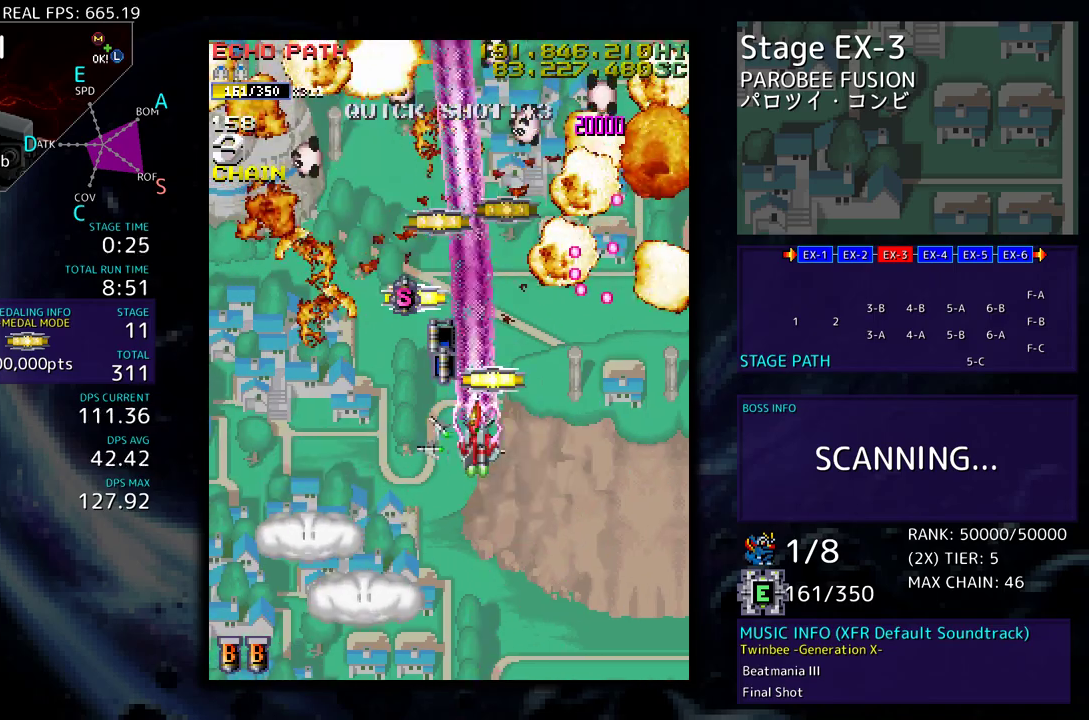
{"buttons": ["DPAD_DOWN"], "events": [[33, "DPAD_LEFT", "down"], [383, "DPAD_UP", "up"], [417, "DPAD_DOWN", "down"], [467, "DPAD_LEFT", "up"]]}
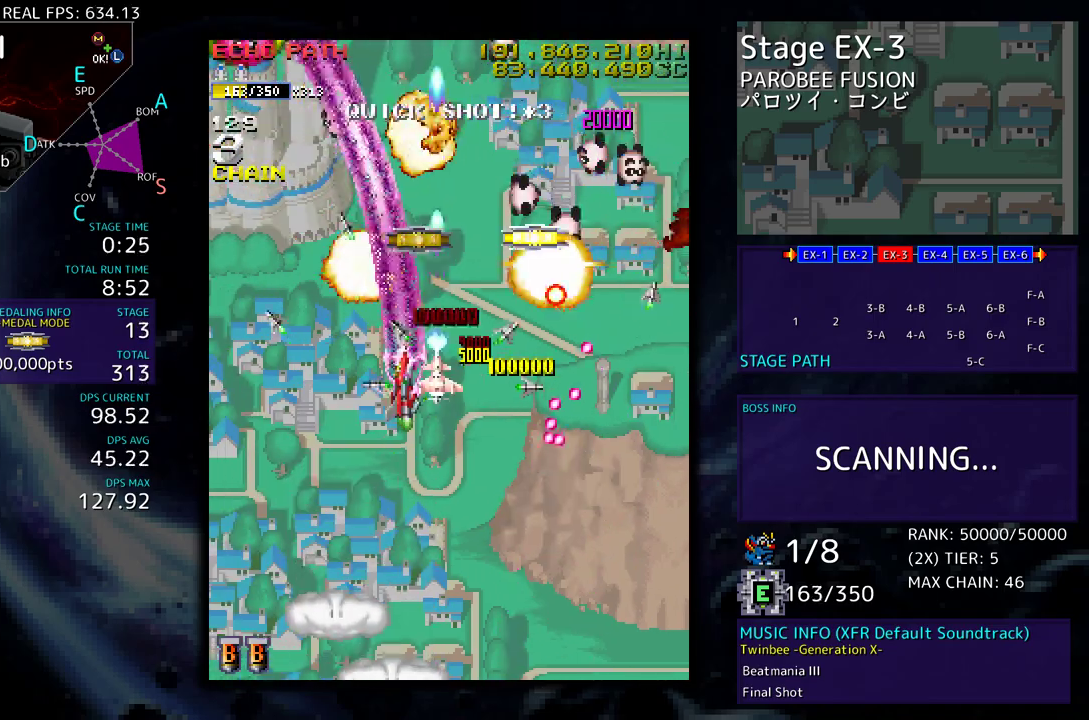
{"buttons": ["DPAD_LEFT"]}
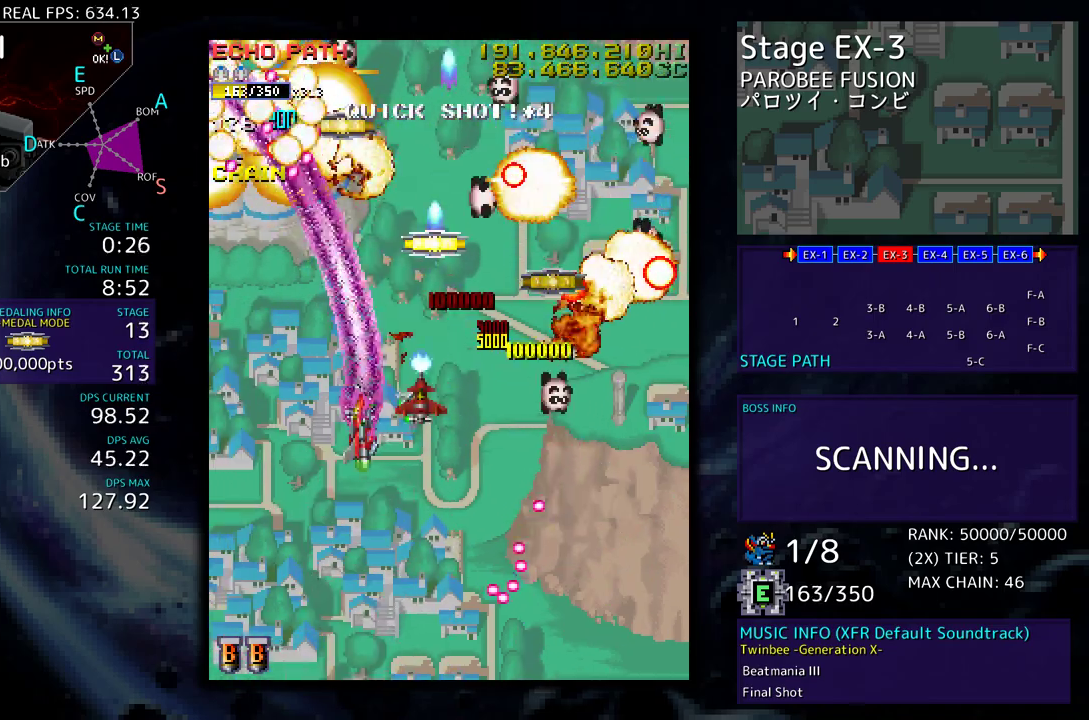
{"buttons": ["DPAD_UP", "DPAD_RIGHT"], "events": [[50, "DPAD_DOWN", "down"], [50, "DPAD_LEFT", "up"], [150, "DPAD_LEFT", "down"], [250, "DPAD_LEFT", "up"], [250, "DPAD_RIGHT", "down"], [283, "DPAD_DOWN", "up"], [417, "DPAD_UP", "down"]]}
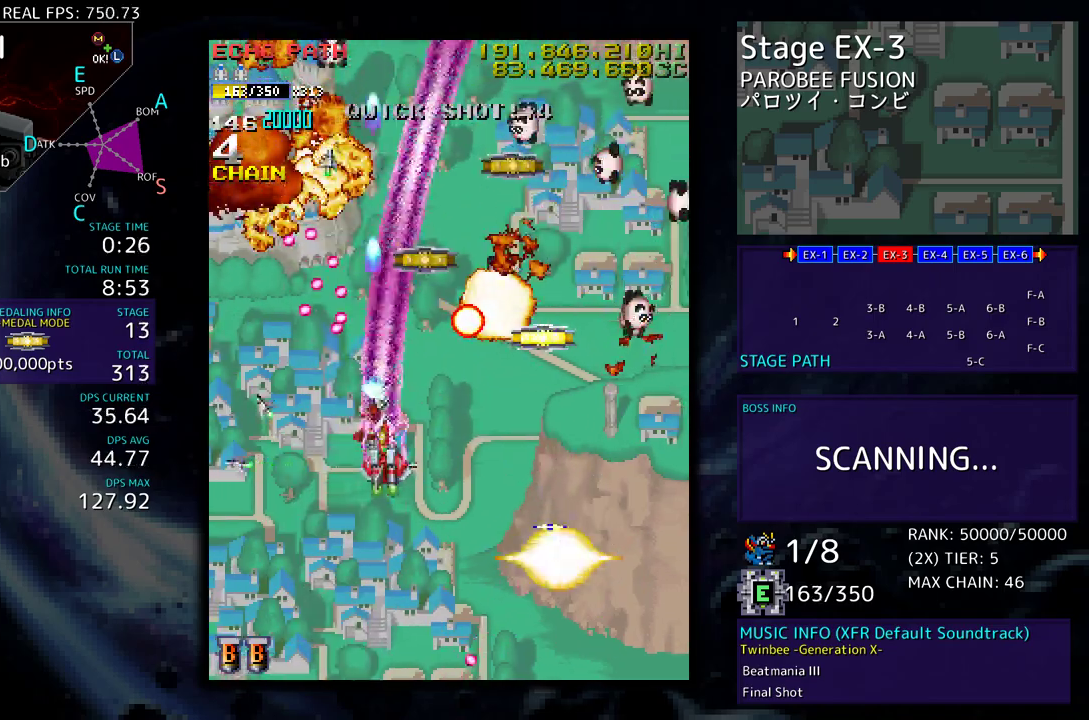
{"buttons": ["DPAD_DOWN", "DPAD_RIGHT"], "events": [[100, "DPAD_UP", "up"], [133, "DPAD_DOWN", "down"], [150, "DPAD_DOWN", "up"], [300, "DPAD_UP", "down"], [433, "DPAD_DOWN", "down"], [433, "DPAD_UP", "up"]]}
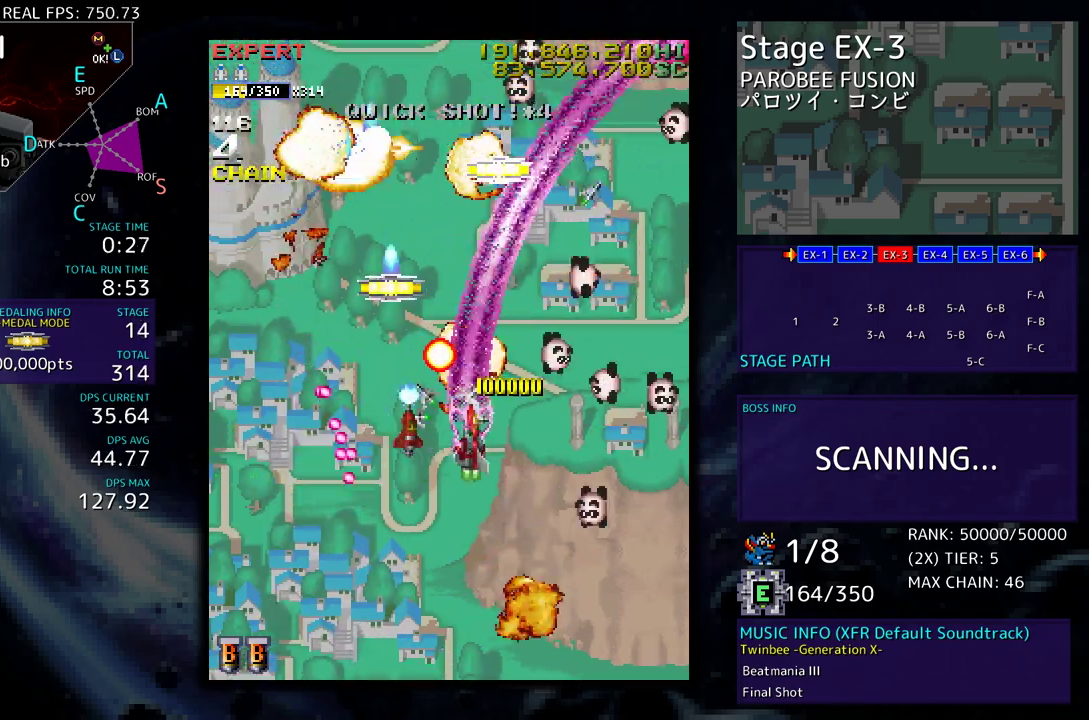
{"buttons": ["DPAD_UP", "DPAD_RIGHT"], "events": [[50, "DPAD_RIGHT", "up"], [67, "DPAD_DOWN", "up"], [67, "DPAD_LEFT", "down"], [67, "DPAD_UP", "down"], [400, "DPAD_LEFT", "up"], [417, "DPAD_RIGHT", "down"]]}
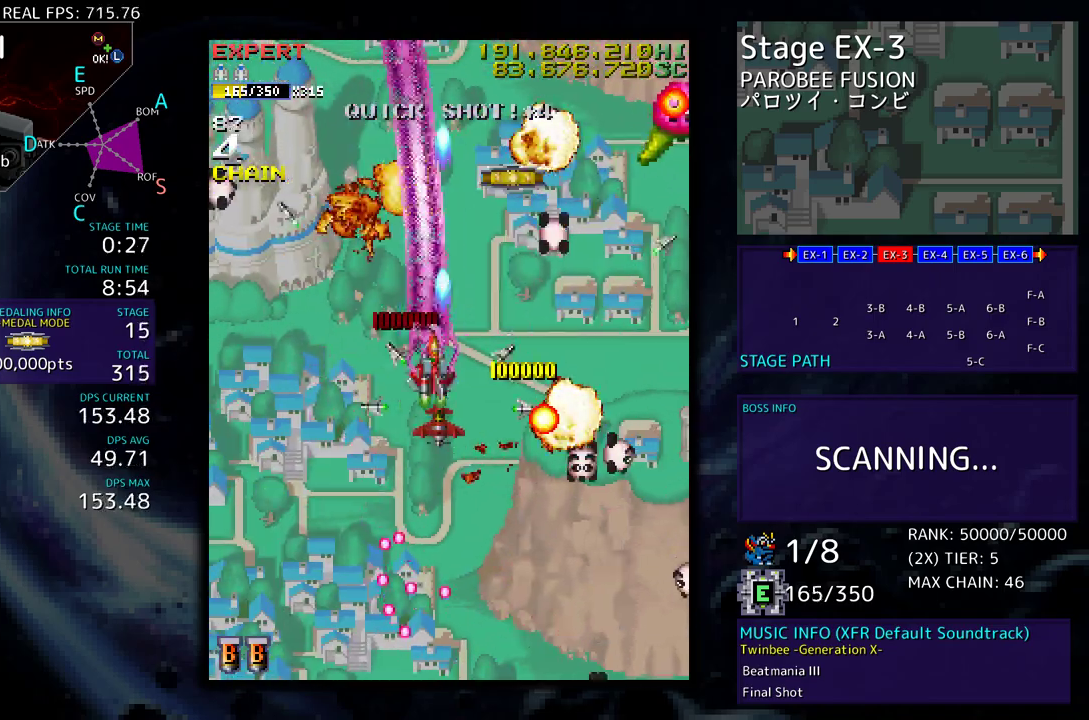
{"buttons": ["DPAD_DOWN", "DPAD_LEFT"], "events": [[33, "DPAD_UP", "up"], [67, "DPAD_DOWN", "down"], [350, "DPAD_RIGHT", "up"], [383, "DPAD_LEFT", "down"]]}
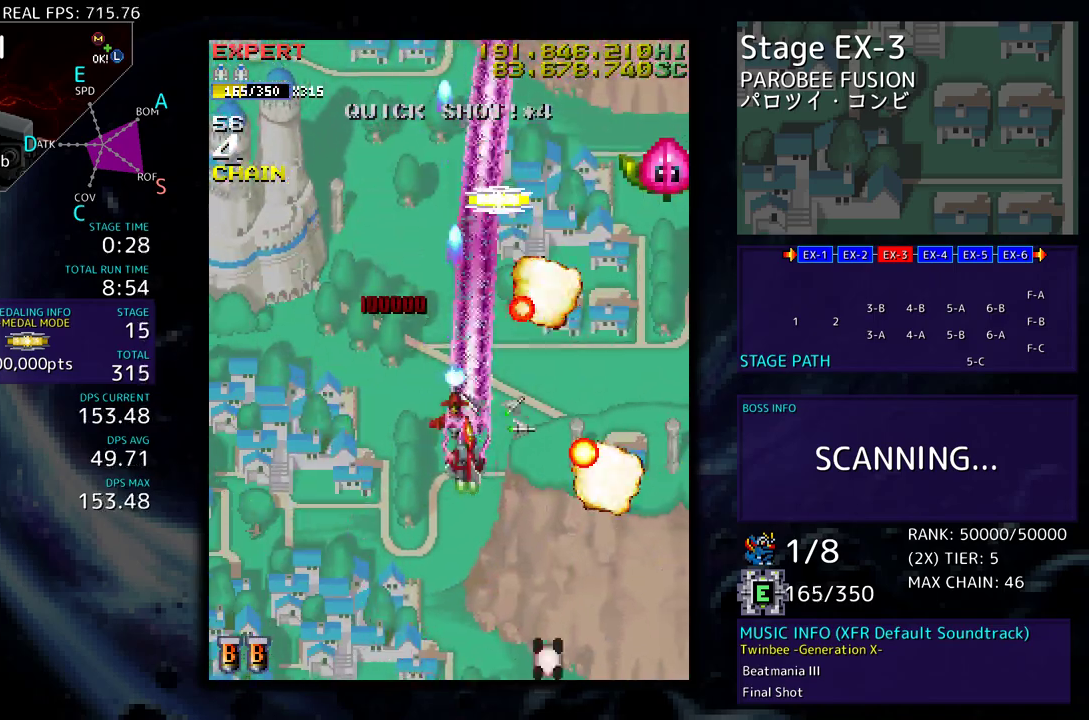
{"buttons": ["DPAD_UP", "DPAD_LEFT"], "events": [[50, "DPAD_LEFT", "up"], [50, "DPAD_RIGHT", "down"], [400, "DPAD_DOWN", "up"], [417, "DPAD_RIGHT", "up"], [417, "DPAD_UP", "down"], [433, "DPAD_LEFT", "down"]]}
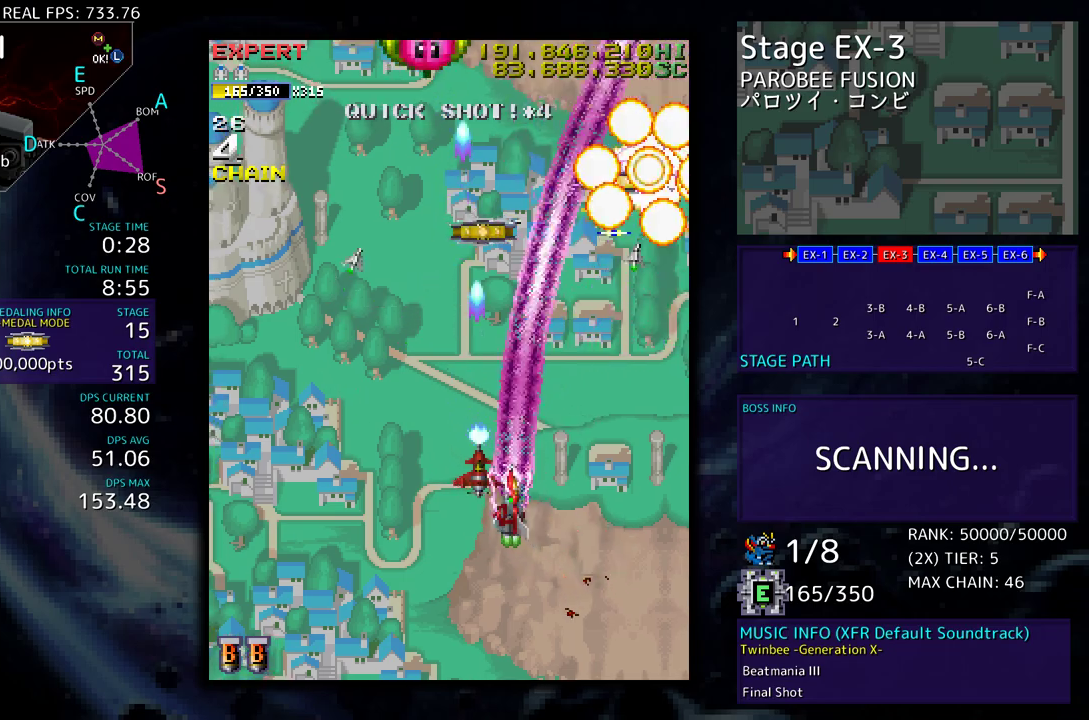
{"buttons": ["DPAD_UP"], "events": [[333, "DPAD_LEFT", "up"], [350, "DPAD_RIGHT", "down"], [417, "DPAD_RIGHT", "up"]]}
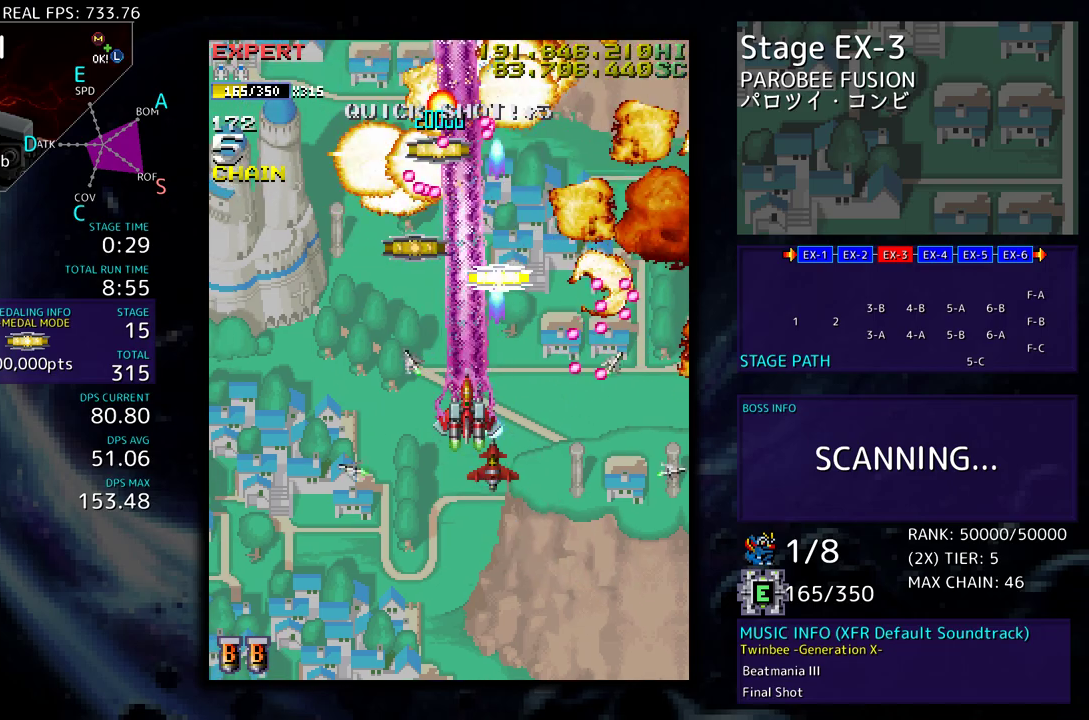
{"buttons": ["DPAD_DOWN", "DPAD_LEFT"], "events": [[317, "DPAD_LEFT", "down"], [383, "DPAD_UP", "up"], [400, "DPAD_DOWN", "down"]]}